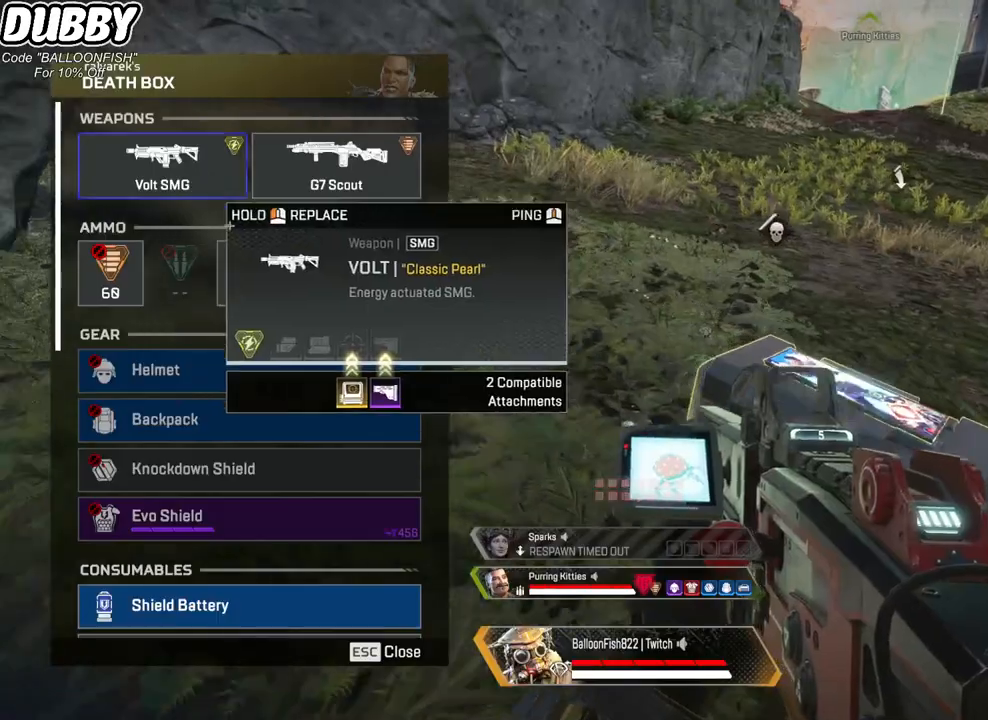
Gameplay with keyboard and mouse; each line is a JSON object with the keys and mouse buttons held at the frame after it. "events" lists presses ("down") and releases ("up") of "1", "2", "3", "4", "5", "a", "b", "c", "ctrl", "d", "e", "f", "g", "r", "s", "shift", "space", "t", "tab", "v", "w", "x", "z", "mouse_left", "mouse_wheel", "mouse_right", "mouse_mb4" and "mouse_mb5" between this image and that frame as [ms after this image, input, new state], when the widget could be followed in between. "mouse_left", "mouse_wheel", "mouse_right", "mouse_mb4", "mouse_mb5" = the "left", "wheel", "right", "mb4", "mb5" buttons of the "mouse" list. No other keys are recorded. "wheel" means that the mouse wheel is clicked or scrolled. Mouse movement is not recorded.
{"keys": ["a"], "mouse": [], "events": [[34, "a", "up"], [34, "d", "down"], [34, "mouse_left", "up"], [100, "mouse_left", "down"], [201, "mouse_left", "up"], [301, "a", "down"], [301, "d", "up"]]}
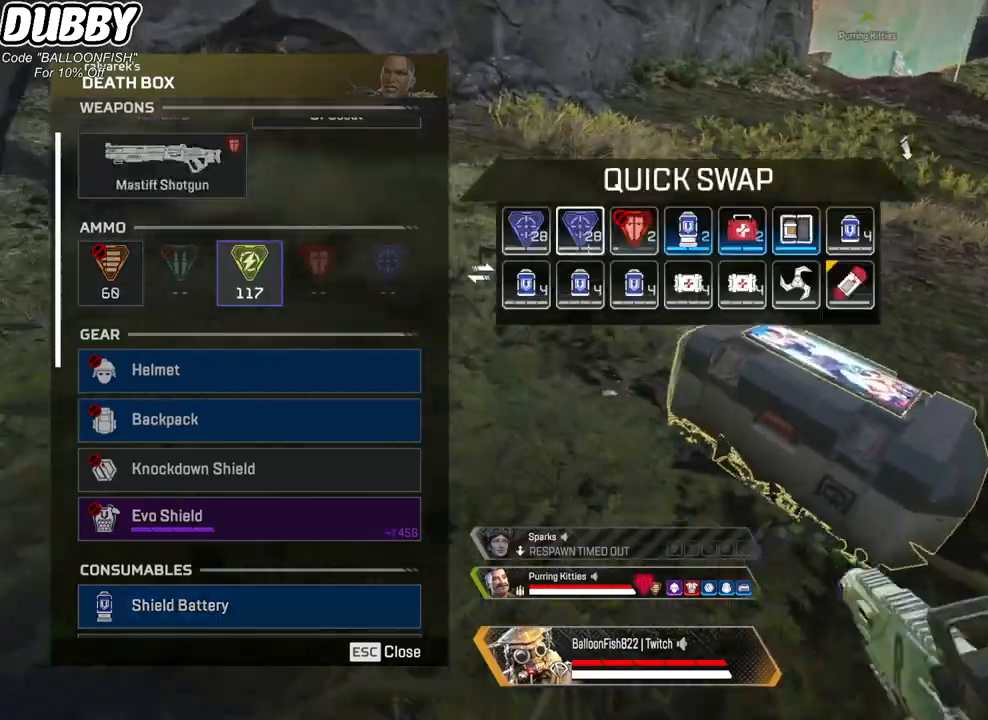
{"keys": ["d"], "mouse": [], "events": [[33, "a", "up"], [33, "d", "down"], [167, "mouse_left", "down"], [267, "a", "down"], [267, "d", "up"], [267, "mouse_left", "up"], [501, "a", "up"], [501, "d", "down"]]}
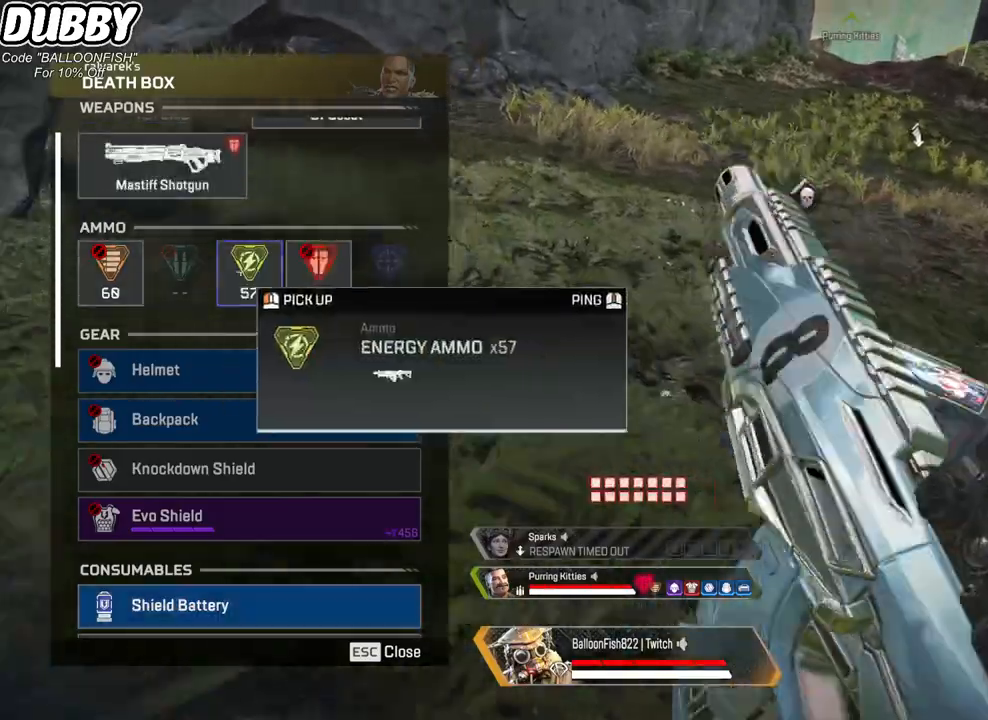
{"keys": ["a"], "mouse": [], "events": [[67, "mouse_left", "down"], [100, "mouse_left", "up"], [234, "a", "down"], [300, "d", "up"]]}
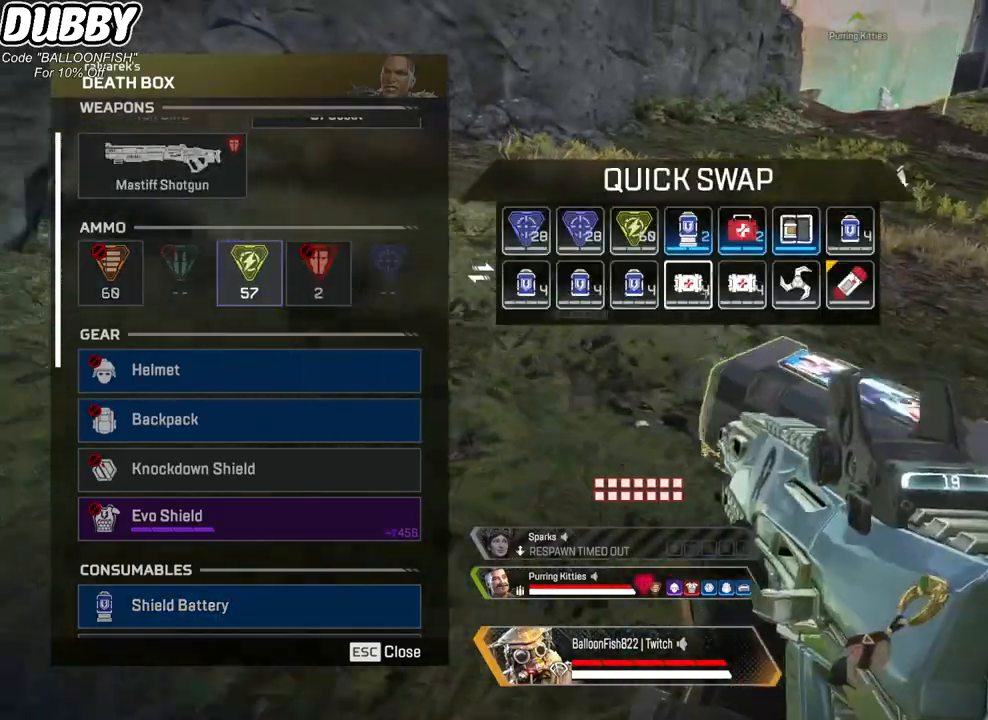
{"keys": ["d"], "mouse": [], "events": [[33, "a", "up"], [33, "d", "down"], [267, "a", "down"], [267, "d", "up"], [434, "a", "up"], [434, "d", "down"]]}
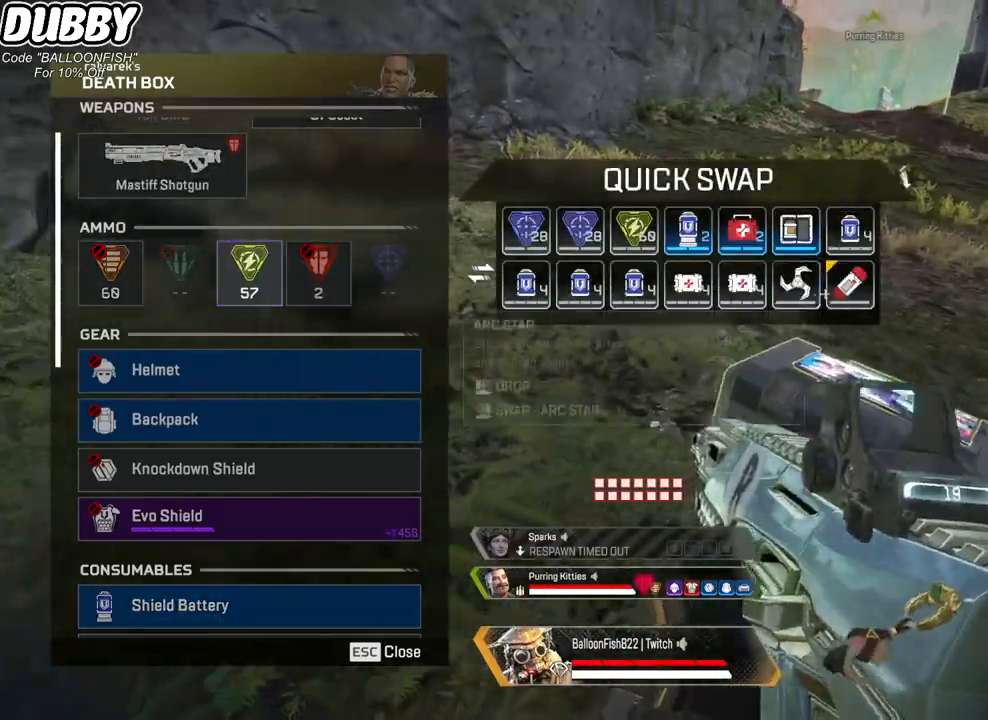
{"keys": ["d"], "mouse": ["wheel"], "events": [[133, "mouse_left", "down"], [167, "d", "up"], [233, "a", "down"], [233, "mouse_left", "up"], [400, "a", "up"], [400, "d", "down"], [400, "mouse_wheel", "down"]]}
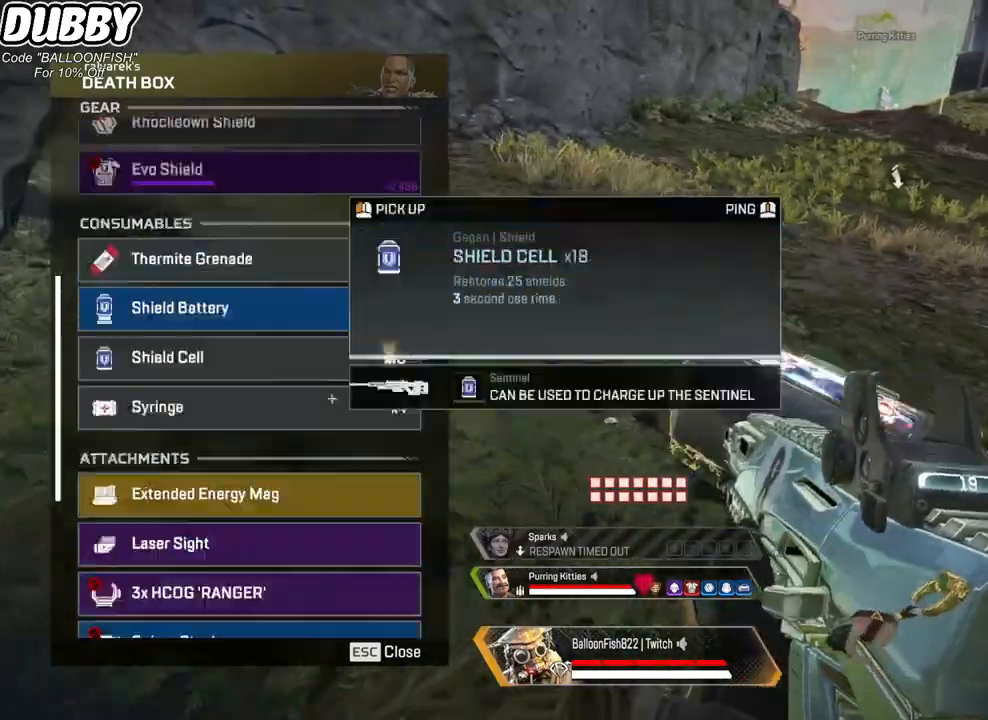
{"keys": ["d"], "mouse": [], "events": [[101, "mouse_wheel", "up"], [201, "a", "down"], [201, "d", "up"], [334, "a", "up"], [334, "mouse_left", "down"], [434, "d", "down"], [434, "mouse_left", "up"]]}
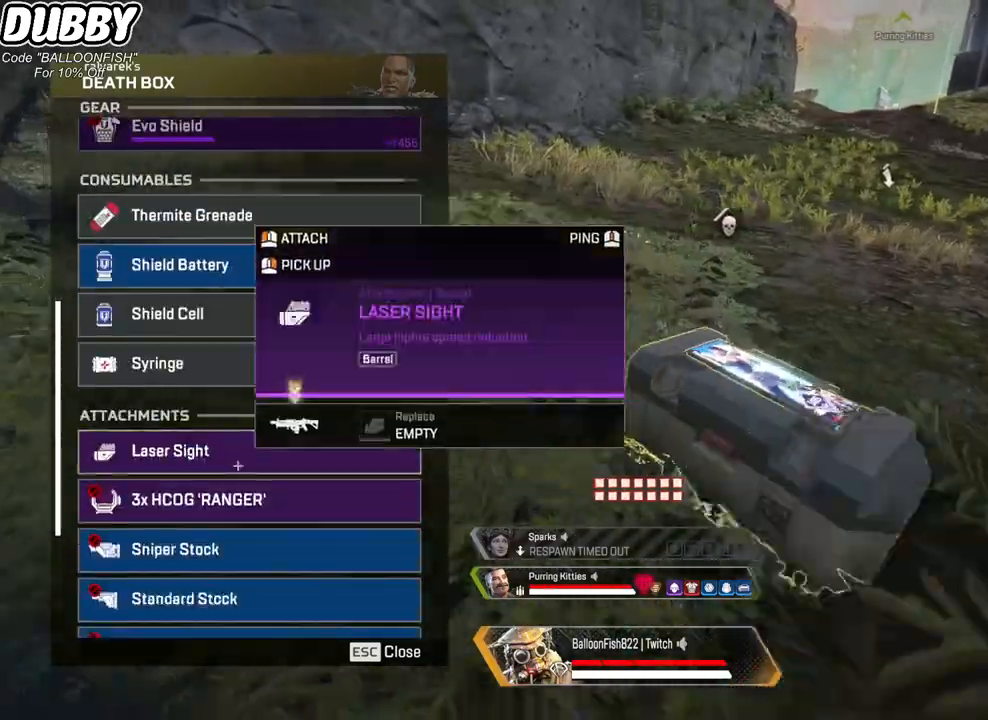
{"keys": [], "mouse": [], "events": [[34, "mouse_left", "down"], [100, "a", "down"], [100, "d", "up"], [100, "mouse_left", "up"], [301, "a", "up"], [301, "d", "down"], [368, "d", "up"], [468, "r", "down"], [501, "r", "up"]]}
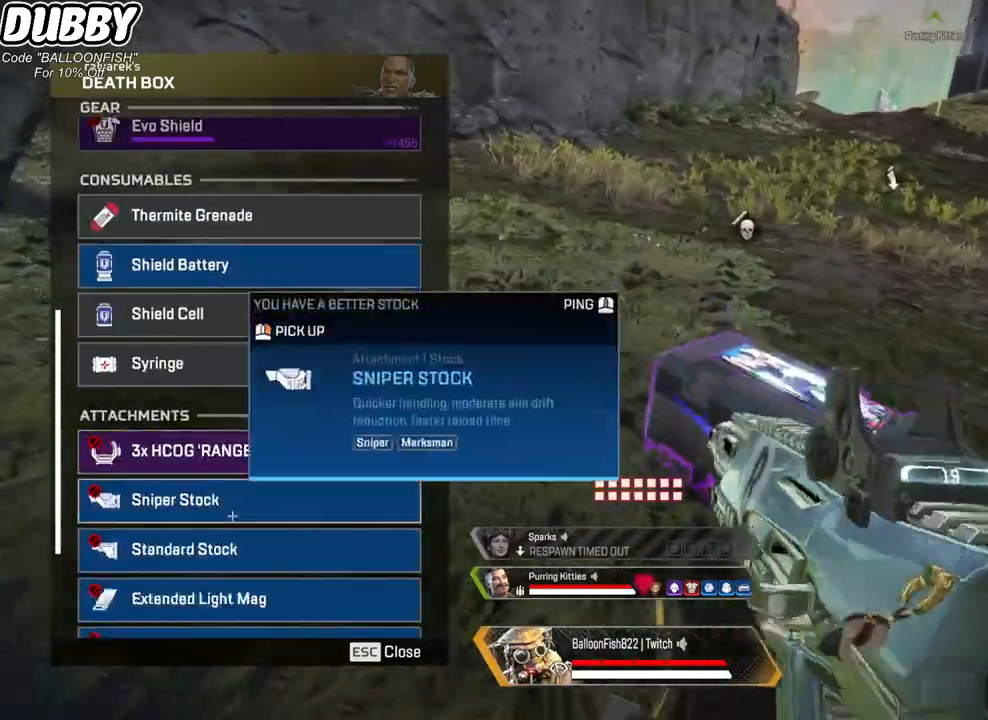
{"keys": ["d"], "mouse": [], "events": [[100, "mouse_wheel", "down"], [200, "mouse_wheel", "up"], [200, "s", "down"], [234, "d", "down"], [267, "s", "up"]]}
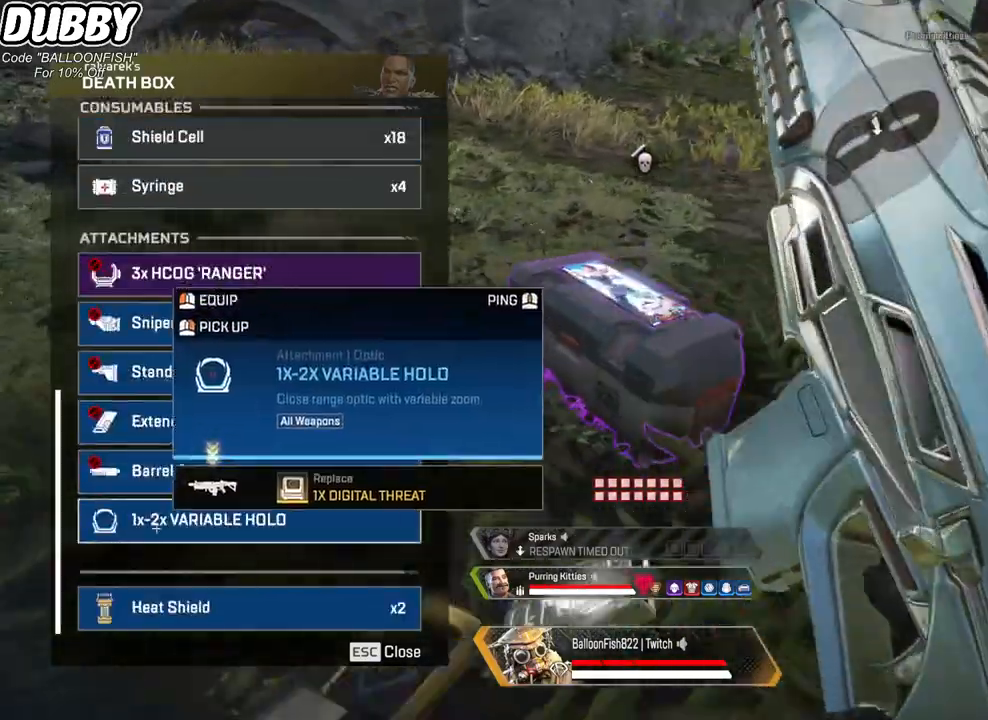
{"keys": ["a", "w"], "mouse": [], "events": [[67, "a", "down"], [67, "d", "up"], [267, "a", "up"], [267, "d", "down"], [434, "a", "down"], [434, "d", "up"], [501, "w", "down"]]}
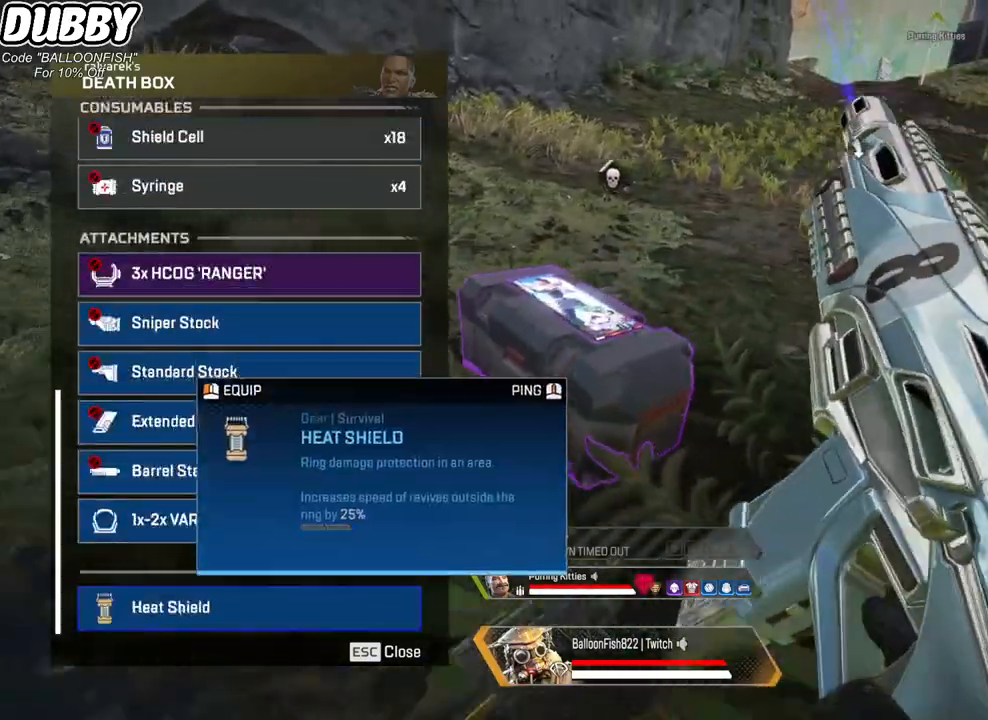
{"keys": ["d"], "mouse": [], "events": [[33, "mouse_left", "down"], [67, "mouse_left", "up"], [133, "w", "up"], [300, "a", "up"], [300, "d", "down"]]}
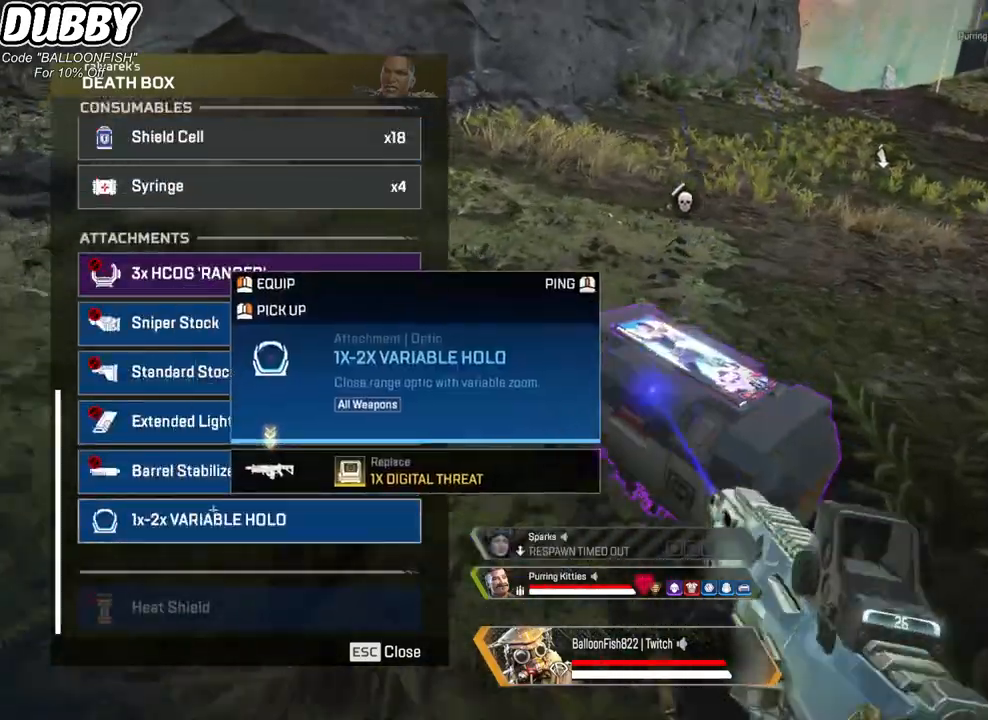
{"keys": ["d"], "mouse": [], "events": [[100, "a", "down"], [133, "d", "up"], [367, "a", "up"], [367, "d", "down"]]}
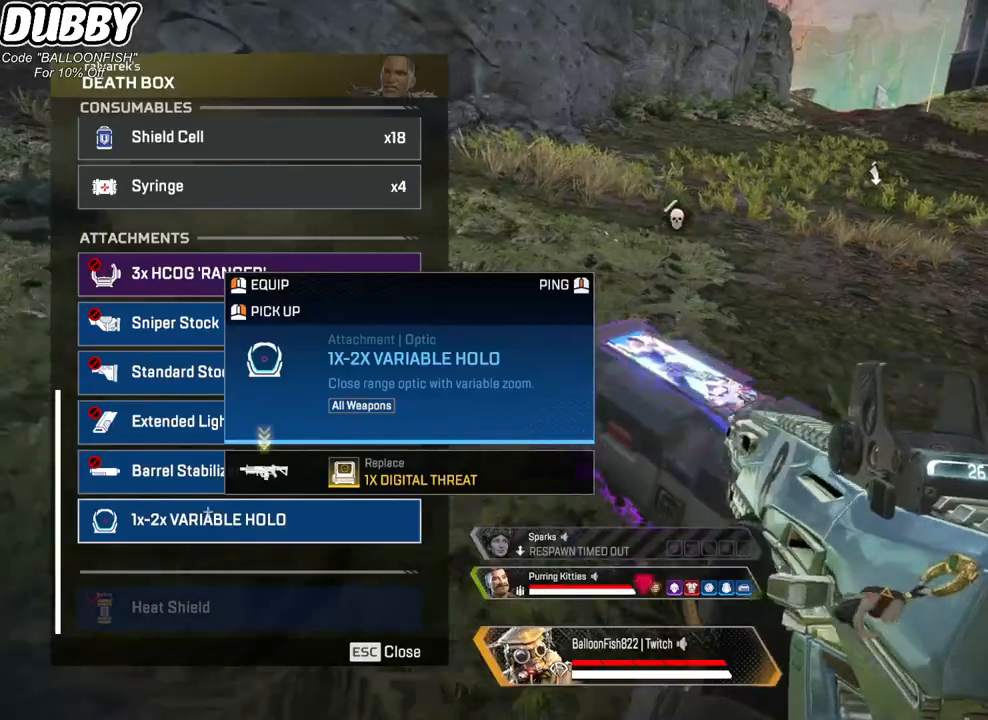
{"keys": ["d"], "mouse": ["wheel"], "events": [[67, "a", "down"], [101, "d", "up"], [334, "a", "up"], [334, "d", "down"], [501, "mouse_wheel", "down"]]}
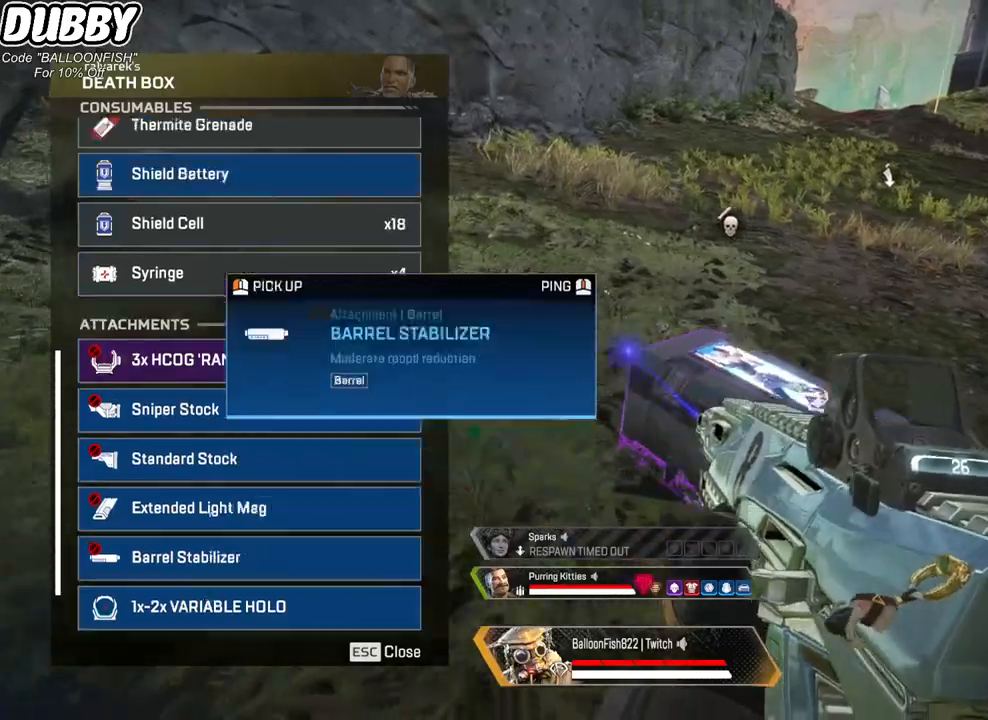
{"keys": ["d"], "mouse": [], "events": [[67, "mouse_wheel", "up"], [134, "mouse_wheel", "down"], [167, "a", "down"], [167, "d", "up"], [167, "mouse_wheel", "up"], [234, "mouse_wheel", "down"], [368, "mouse_wheel", "up"], [401, "a", "up"], [401, "d", "down"]]}
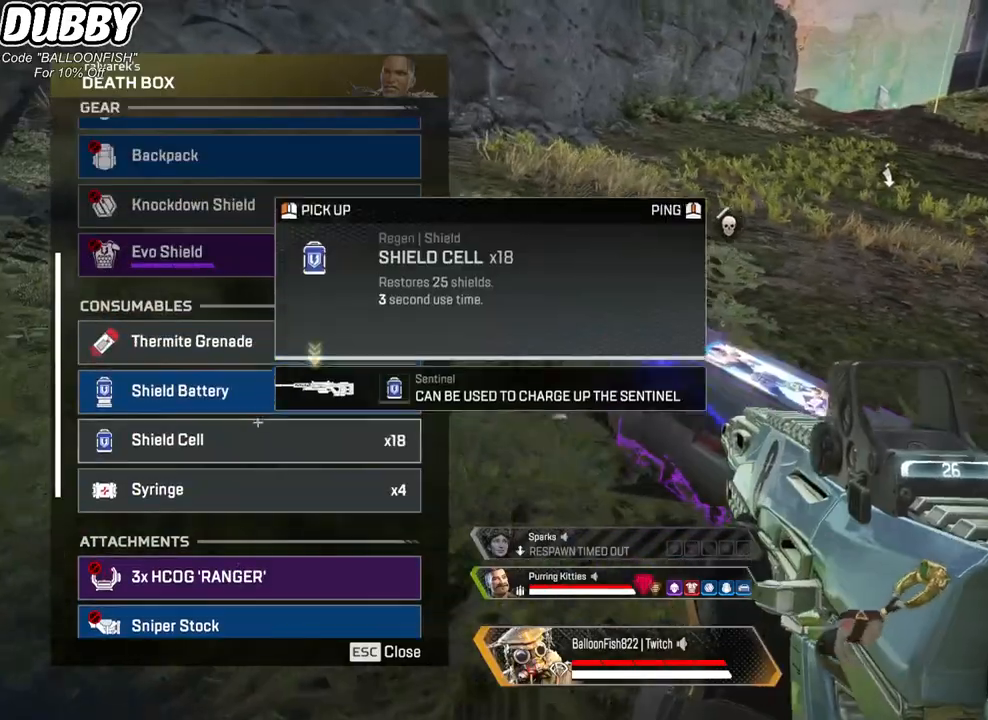
{"keys": ["d"], "mouse": [], "events": [[234, "a", "down"], [234, "d", "up"], [234, "mouse_left", "down"], [334, "mouse_left", "up"], [501, "a", "up"], [501, "d", "down"]]}
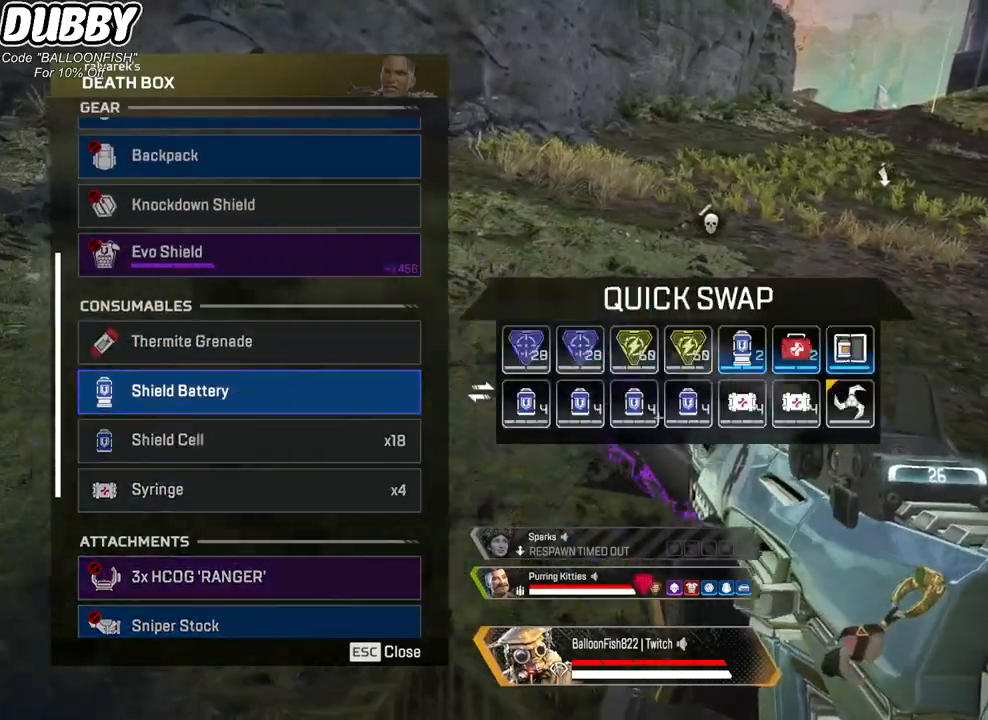
{"keys": ["a"], "mouse": [], "events": [[434, "a", "down"], [434, "d", "up"]]}
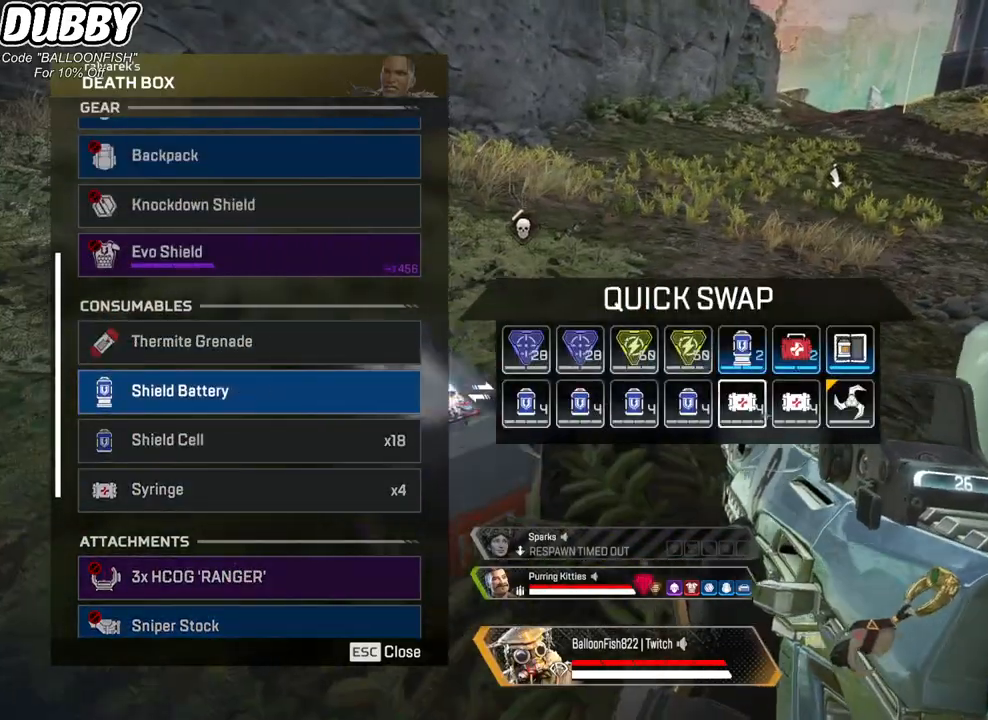
{"keys": [], "mouse": [], "events": [[467, "a", "up"]]}
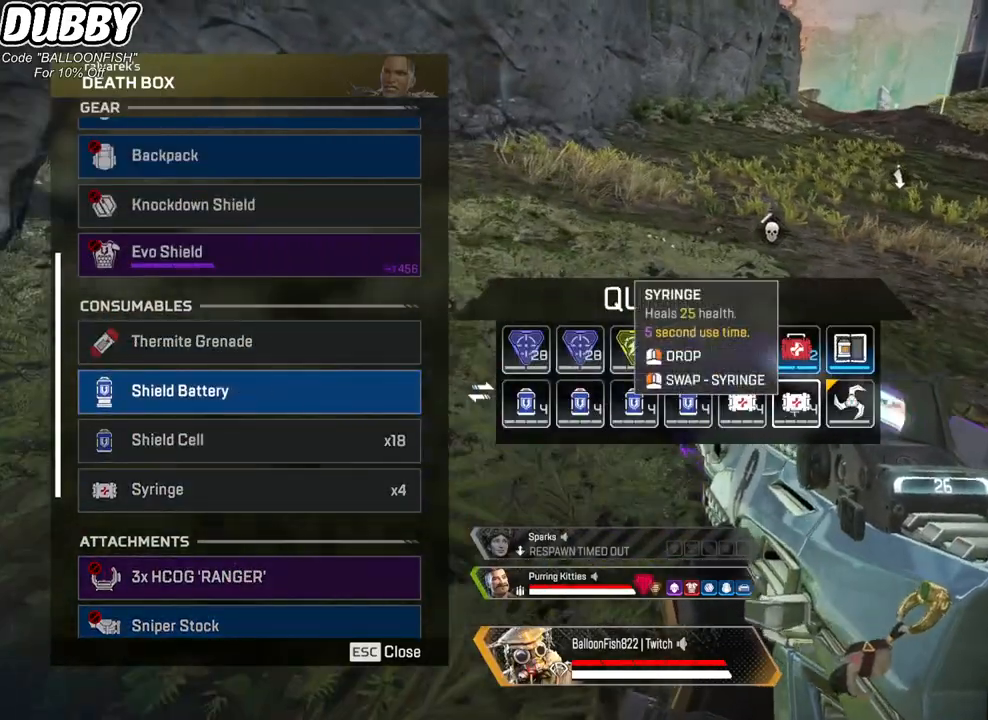
{"keys": ["a"], "mouse": [], "events": [[33, "d", "down"], [367, "a", "down"], [367, "d", "up"]]}
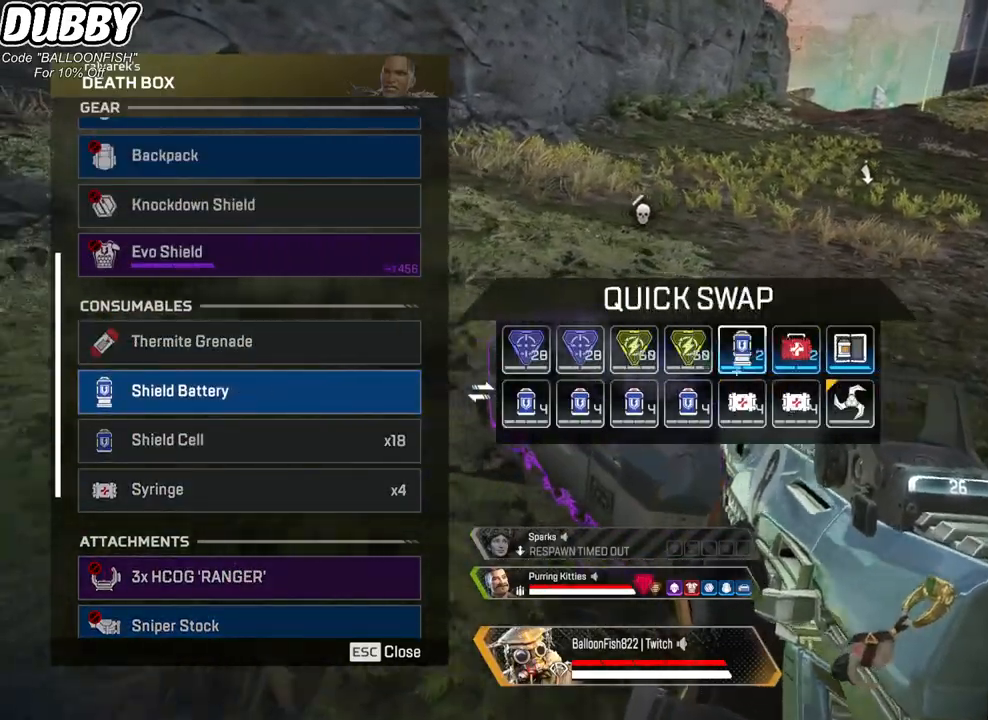
{"keys": ["d"], "mouse": [], "events": [[268, "a", "up"], [334, "d", "down"], [401, "mouse_left", "down"], [501, "mouse_left", "up"]]}
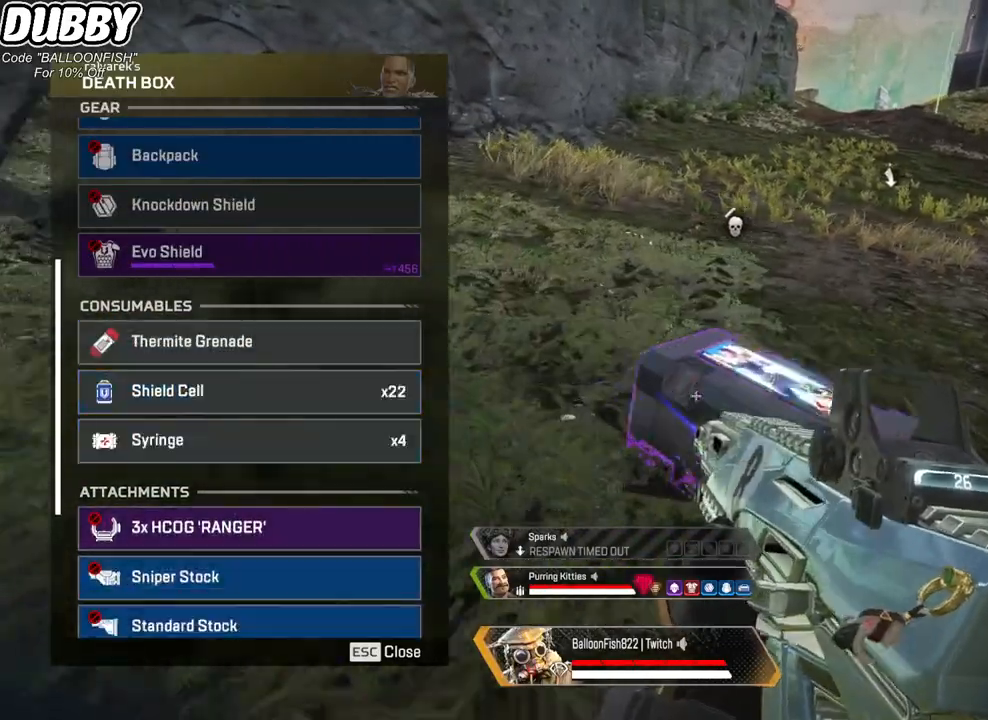
{"keys": ["d"], "mouse": [], "events": [[134, "a", "down"], [134, "d", "up"], [401, "a", "up"], [468, "d", "down"]]}
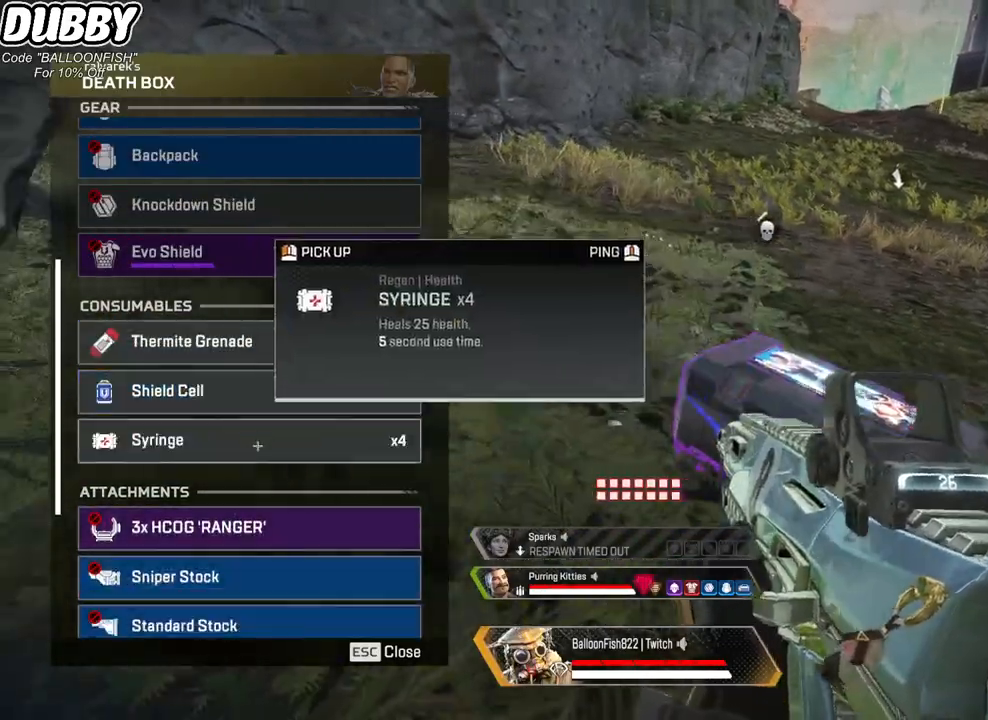
{"keys": [], "mouse": [], "events": [[134, "d", "up"], [200, "a", "down"], [334, "a", "up"]]}
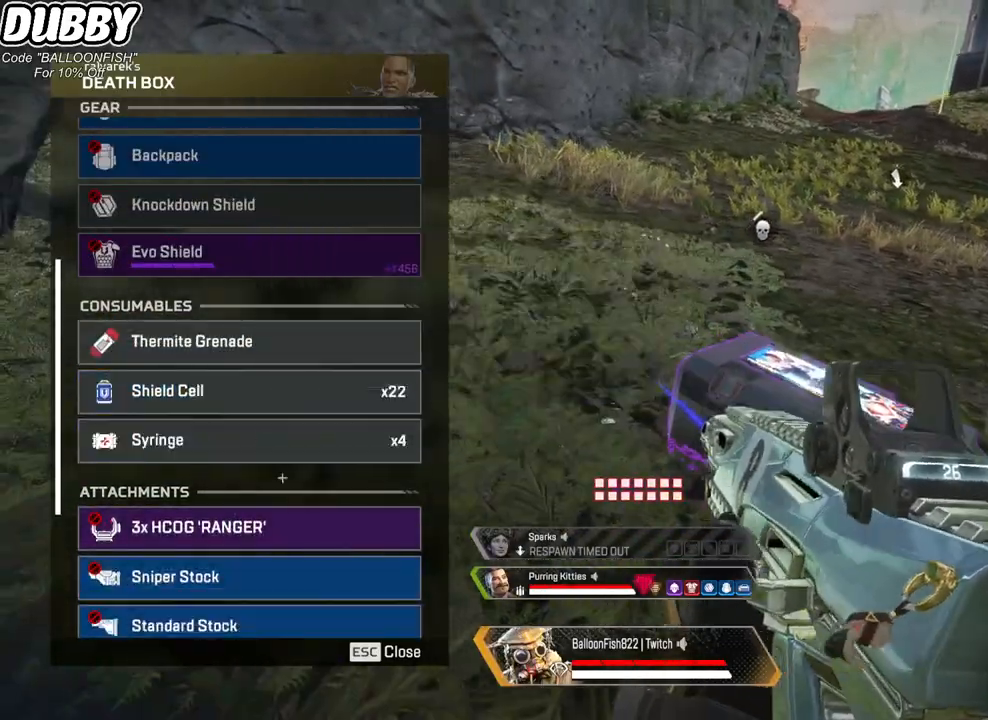
{"keys": ["a"], "mouse": [], "events": [[33, "mouse_left", "down"], [67, "d", "down"], [100, "mouse_left", "up"], [401, "mouse_left", "down"], [434, "a", "down"], [434, "d", "up"], [434, "mouse_left", "up"]]}
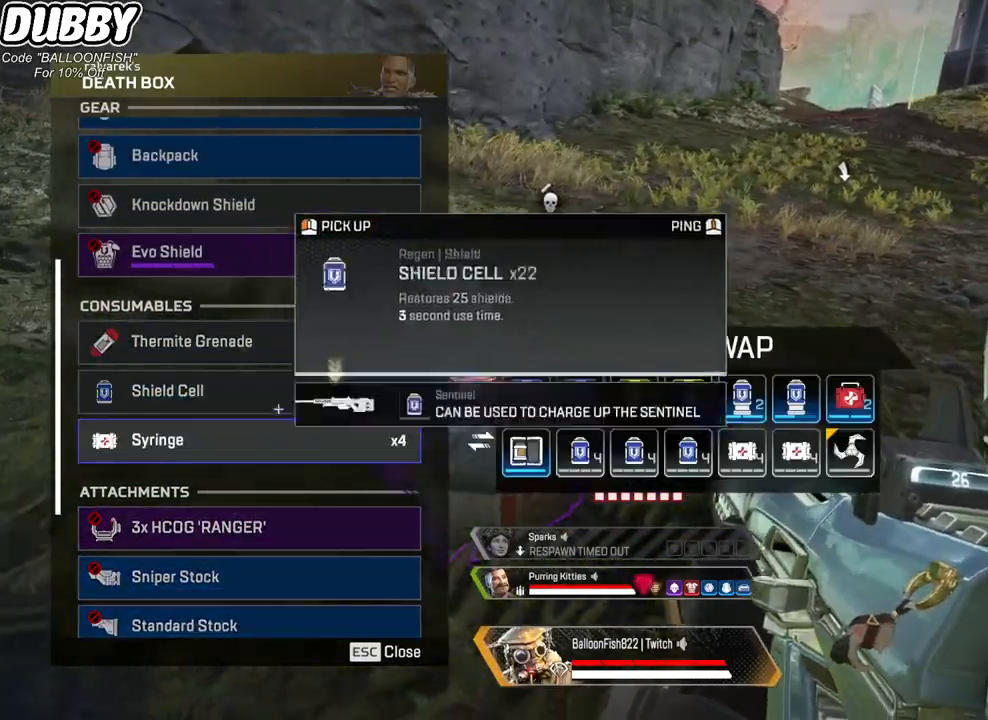
{"keys": ["d"], "mouse": [], "events": [[33, "mouse_left", "down"], [133, "mouse_left", "up"], [267, "mouse_left", "down"], [300, "d", "down"], [300, "mouse_left", "up"], [400, "a", "up"]]}
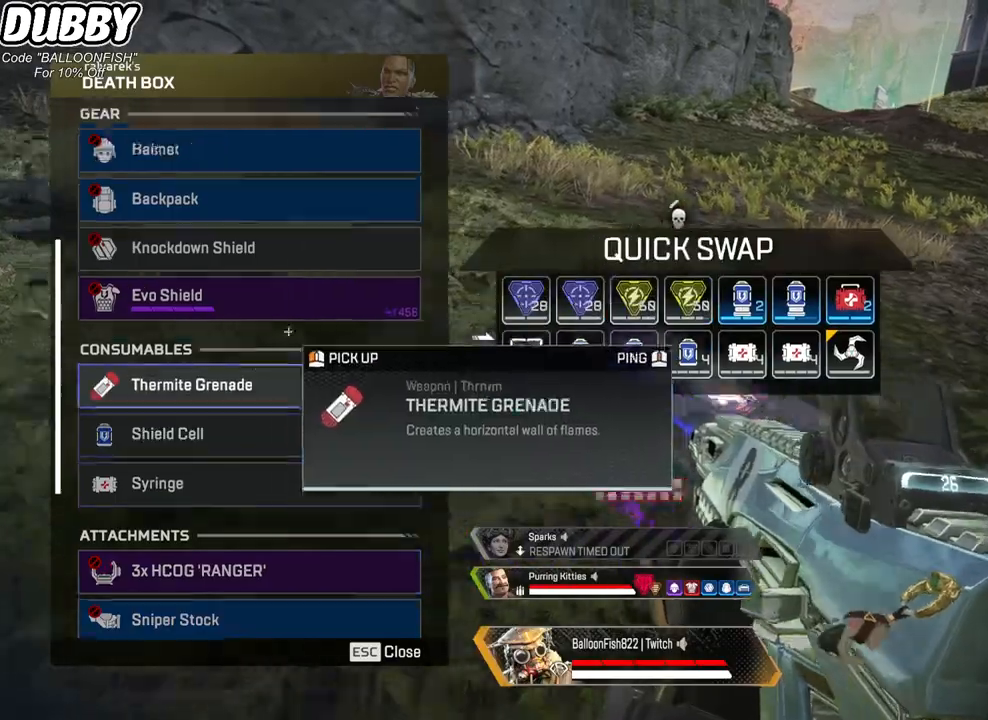
{"keys": ["d"], "mouse": ["left"], "events": [[34, "mouse_wheel", "down"], [134, "mouse_wheel", "up"], [167, "a", "down"], [167, "d", "up"], [401, "d", "down"], [468, "a", "up"], [501, "mouse_left", "down"]]}
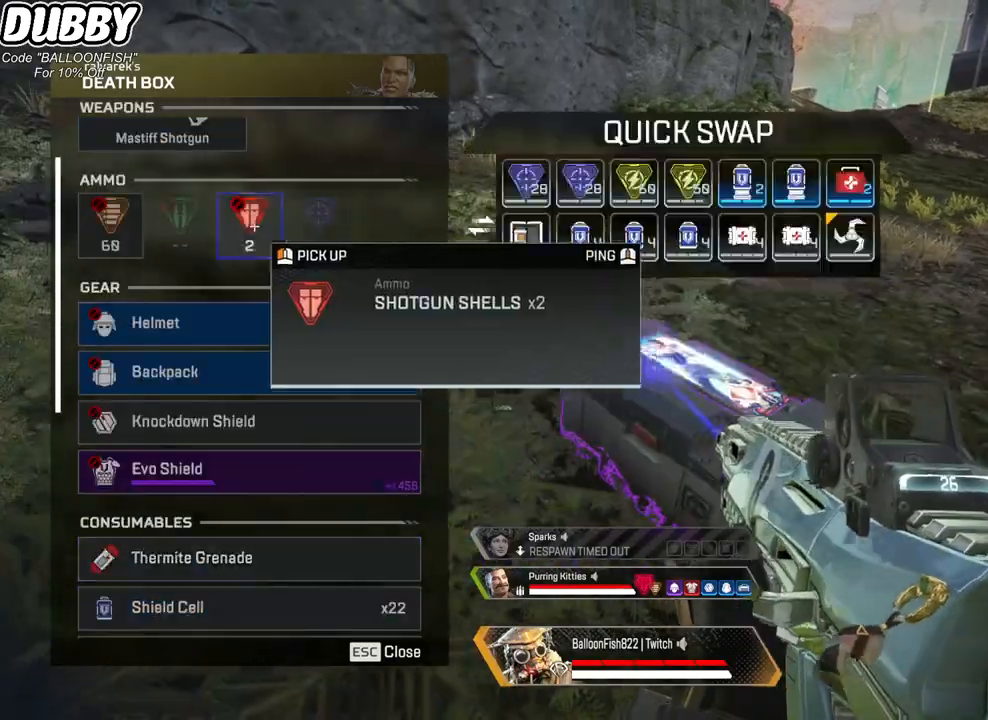
{"keys": ["w"], "mouse": [], "events": [[100, "a", "down"], [100, "d", "up"], [100, "mouse_left", "up"], [200, "a", "up"], [234, "d", "down"], [334, "tab", "down"], [367, "w", "down"], [434, "tab", "up"], [467, "d", "up"]]}
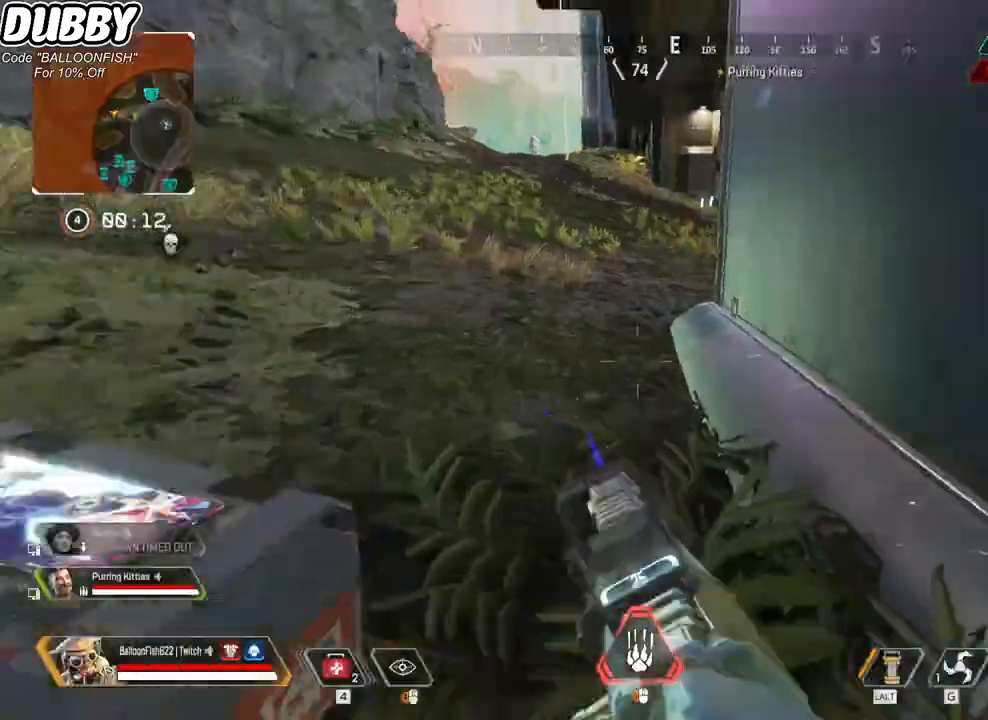
{"keys": ["w"], "mouse": [], "events": [[67, "1", "down"], [200, "1", "up"], [401, "r", "down"], [501, "r", "up"]]}
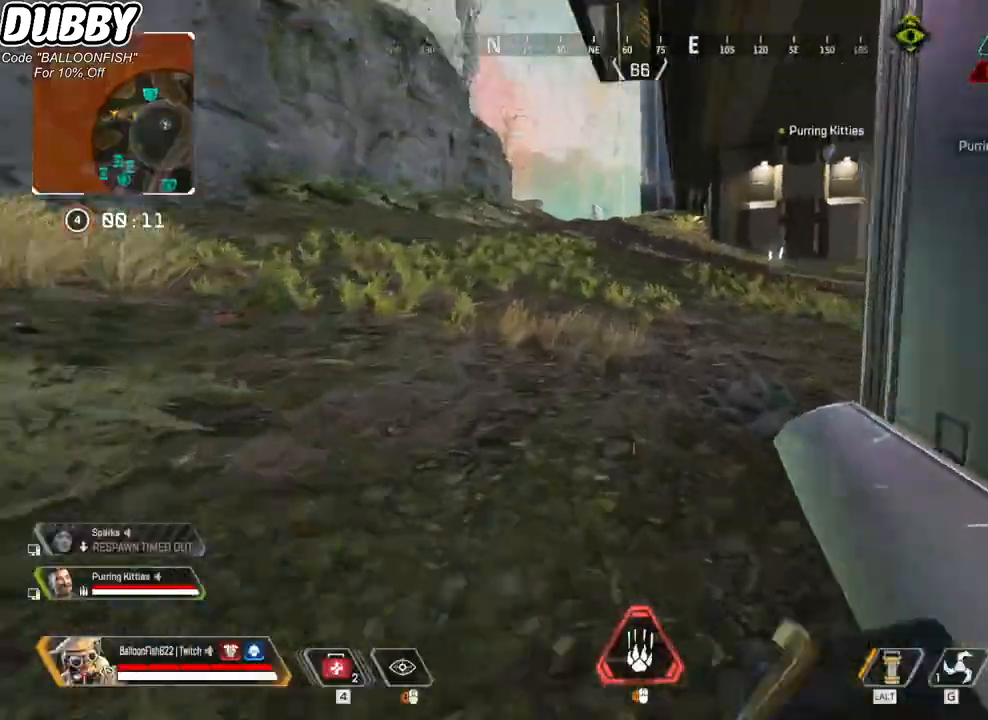
{"keys": ["r", "w"], "mouse": [], "events": [[66, "r", "down"], [167, "r", "up"], [233, "r", "down"], [267, "r", "up"], [367, "r", "down"], [467, "r", "up"], [501, "r", "down"]]}
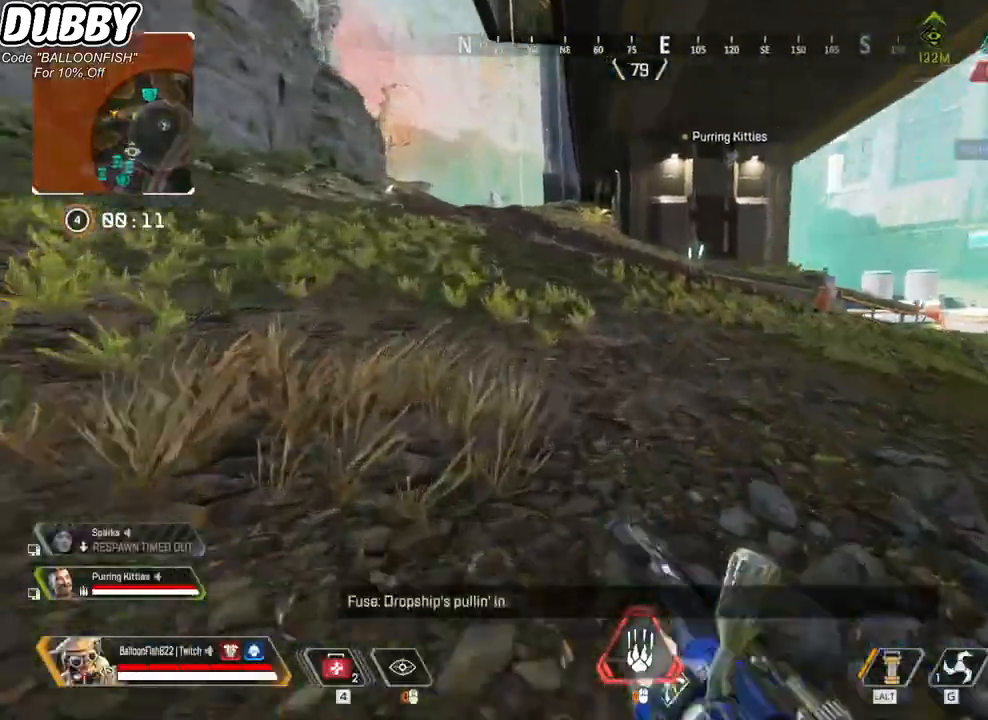
{"keys": ["w"], "mouse": [], "events": [[100, "r", "up"], [300, "3", "down"], [367, "3", "up"]]}
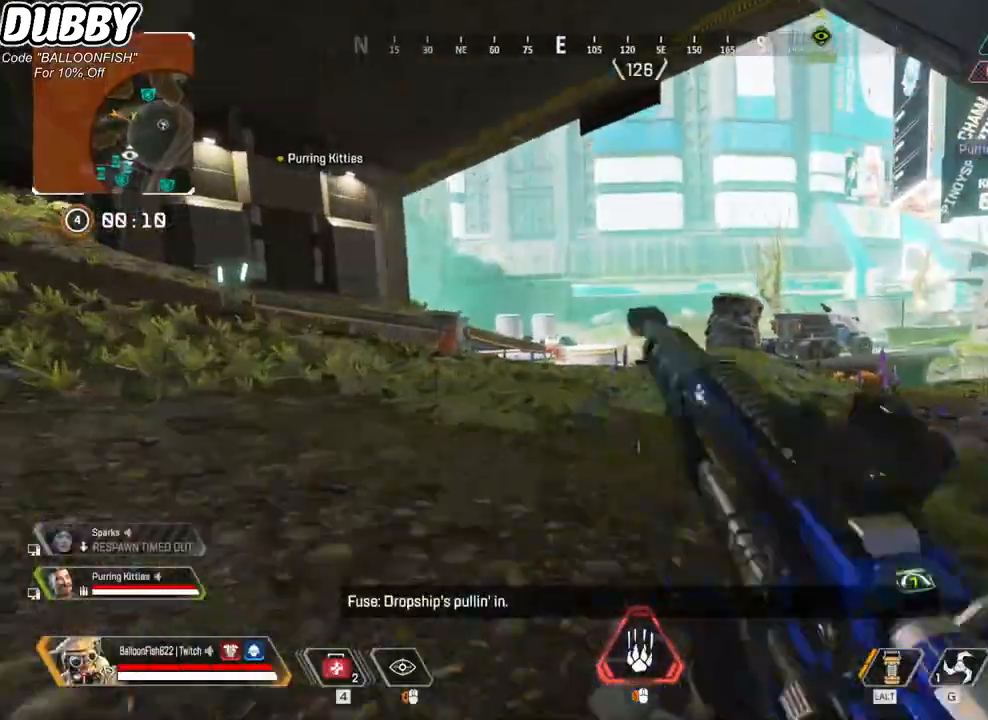
{"keys": ["w"], "mouse": [], "events": []}
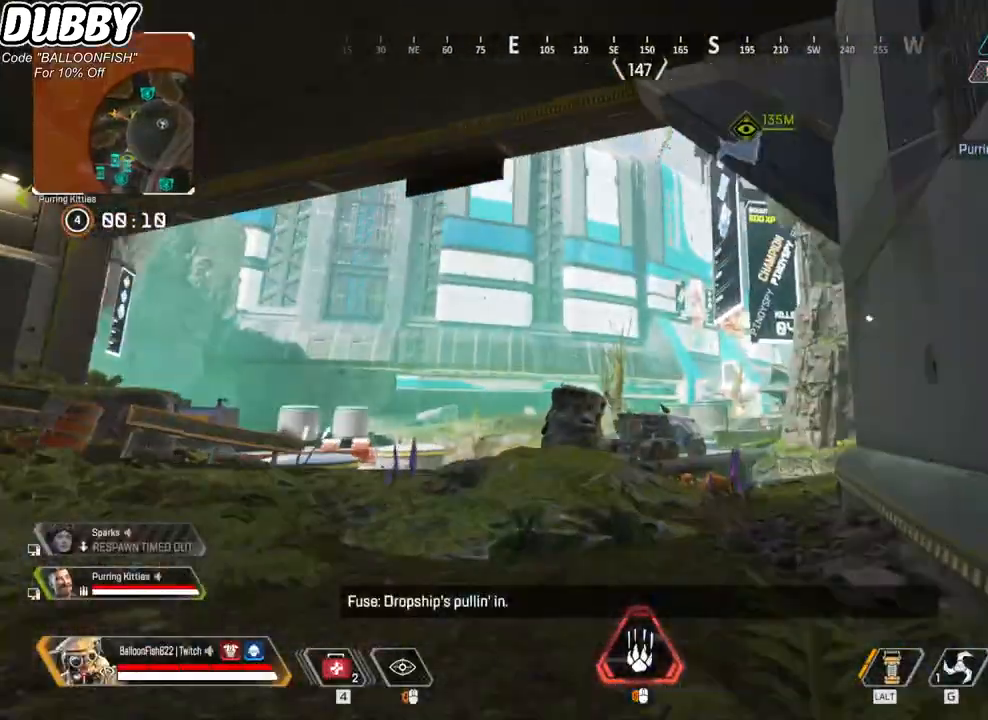
{"keys": ["w"], "mouse": [], "events": []}
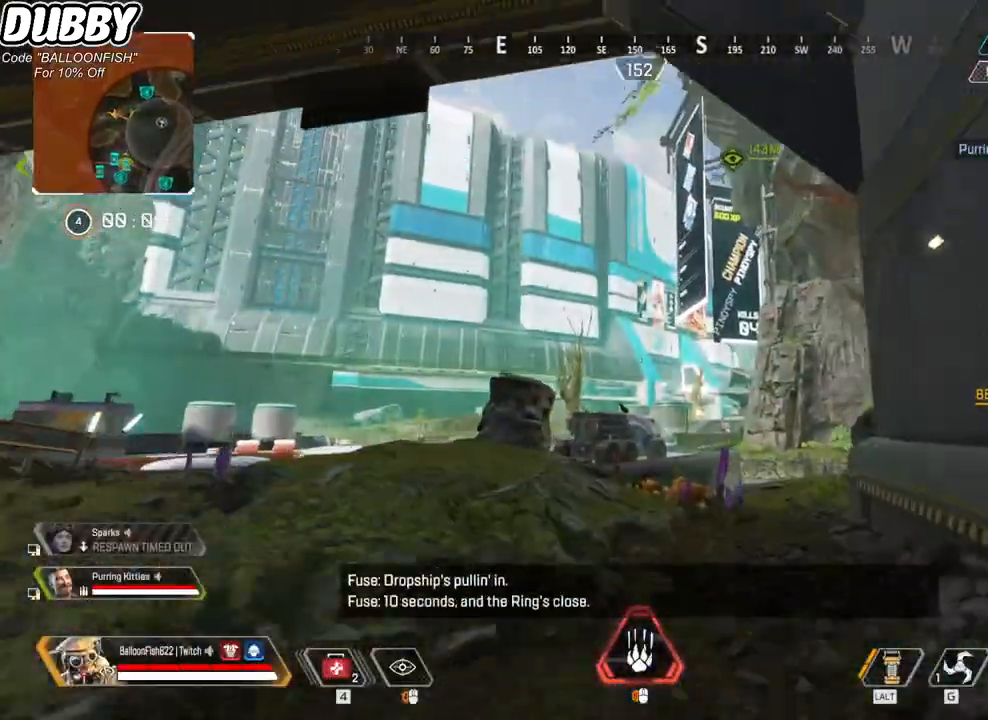
{"keys": ["space", "w"], "mouse": [], "events": [[468, "space", "down"]]}
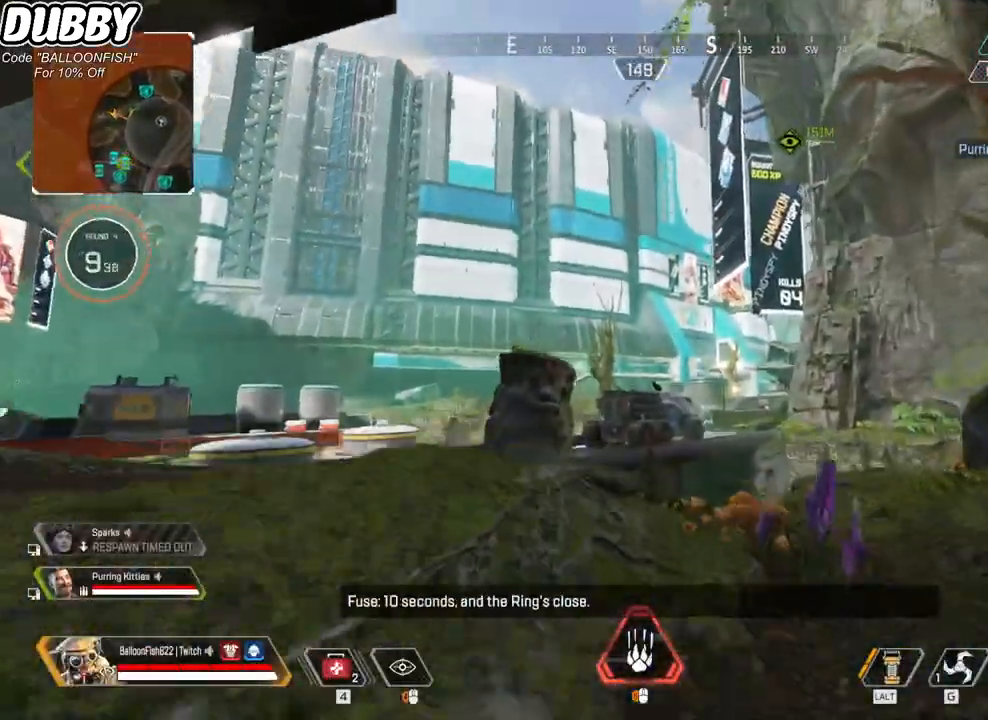
{"keys": ["w"], "mouse": [], "events": [[67, "a", "down"], [100, "space", "up"], [501, "a", "up"]]}